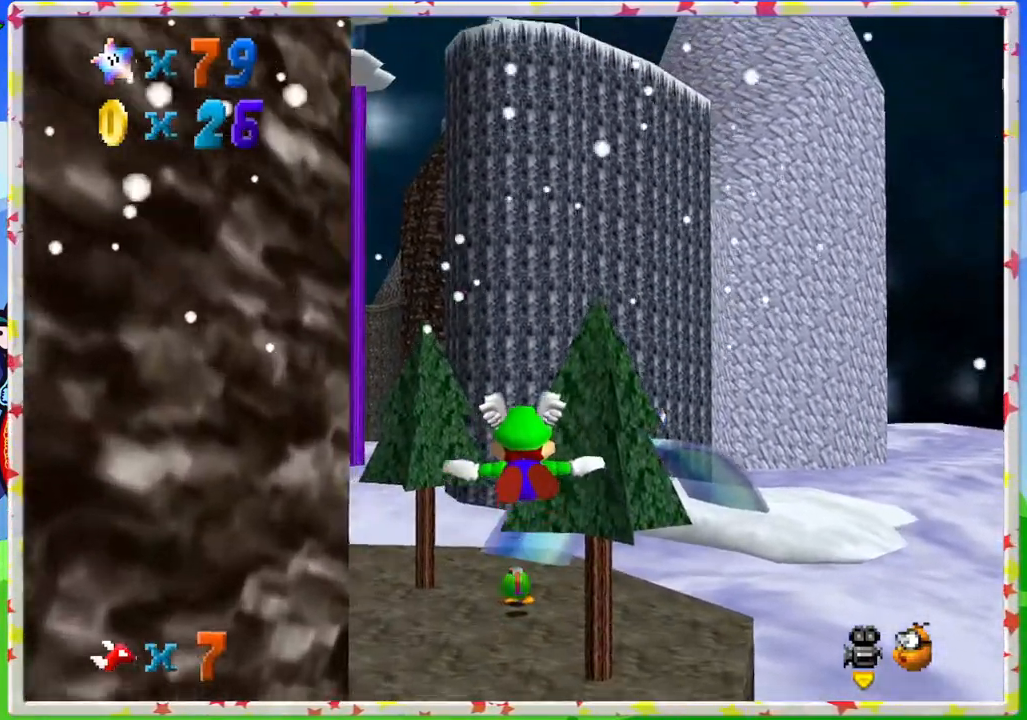
Gameplay with a controller (Nintendo layout); each line is a JSON object with the inputs held at the frame after it. "events" lists button and stick changes between this image and that frame as [ms after this image, input, new state], when the widget could be followed in between. Not read: L3 R3.
{"buttons": [], "left_stick": "right", "events": [[183, "left_stick", "center"], [467, "left_stick", "right"]]}
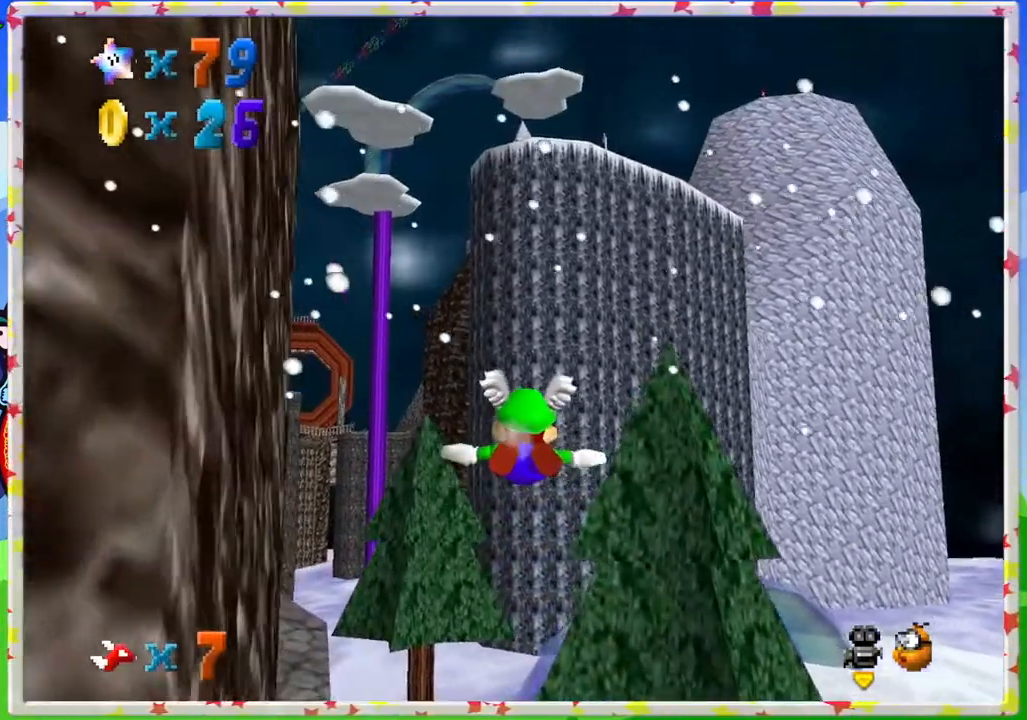
{"buttons": [], "left_stick": "right", "events": [[33, "left_stick", "up-right"], [433, "left_stick", "right"]]}
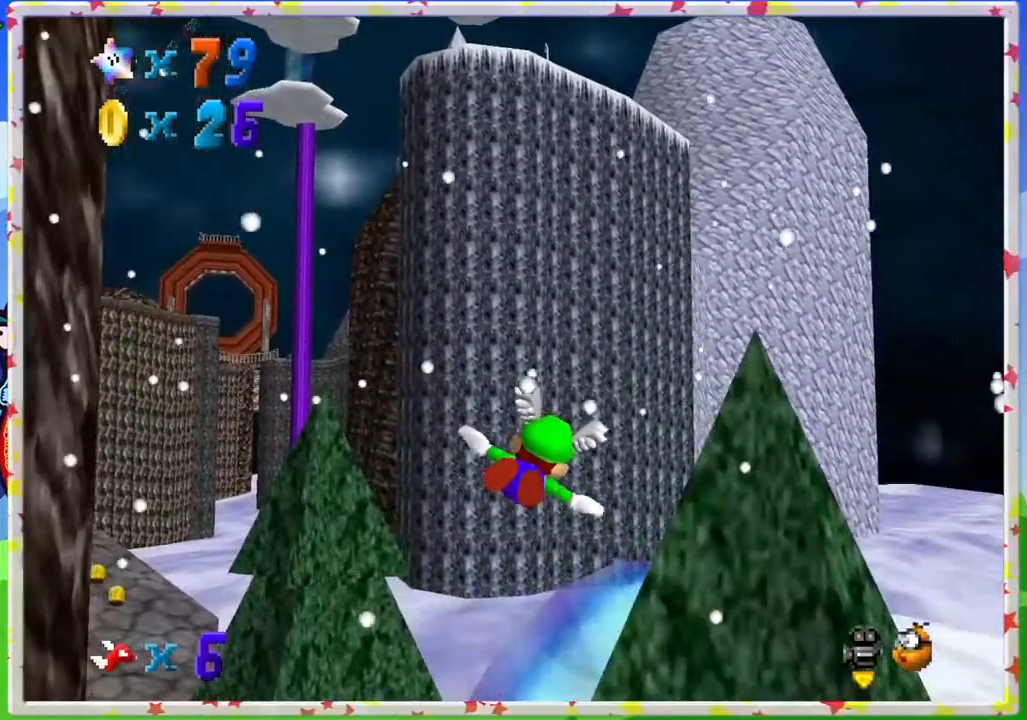
{"buttons": [], "left_stick": "up-right", "events": [[17, "left_stick", "center"], [383, "left_stick", "up-right"]]}
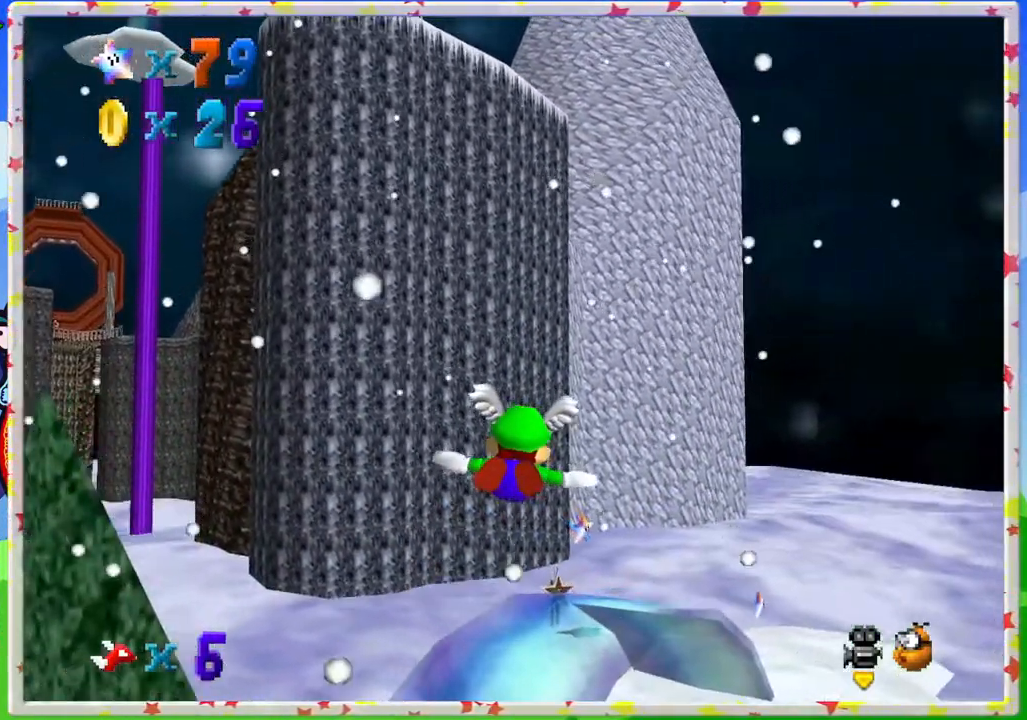
{"buttons": [], "left_stick": "center", "events": [[50, "left_stick", "up"], [300, "left_stick", "center"]]}
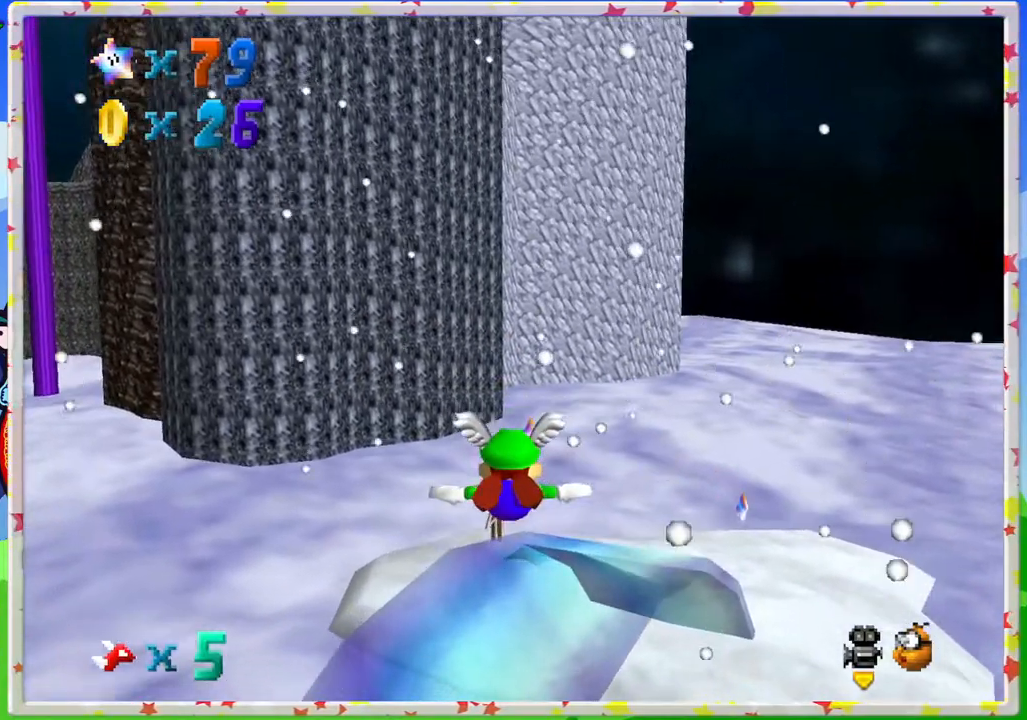
{"buttons": [], "left_stick": "up-right", "events": [[400, "left_stick", "up-right"]]}
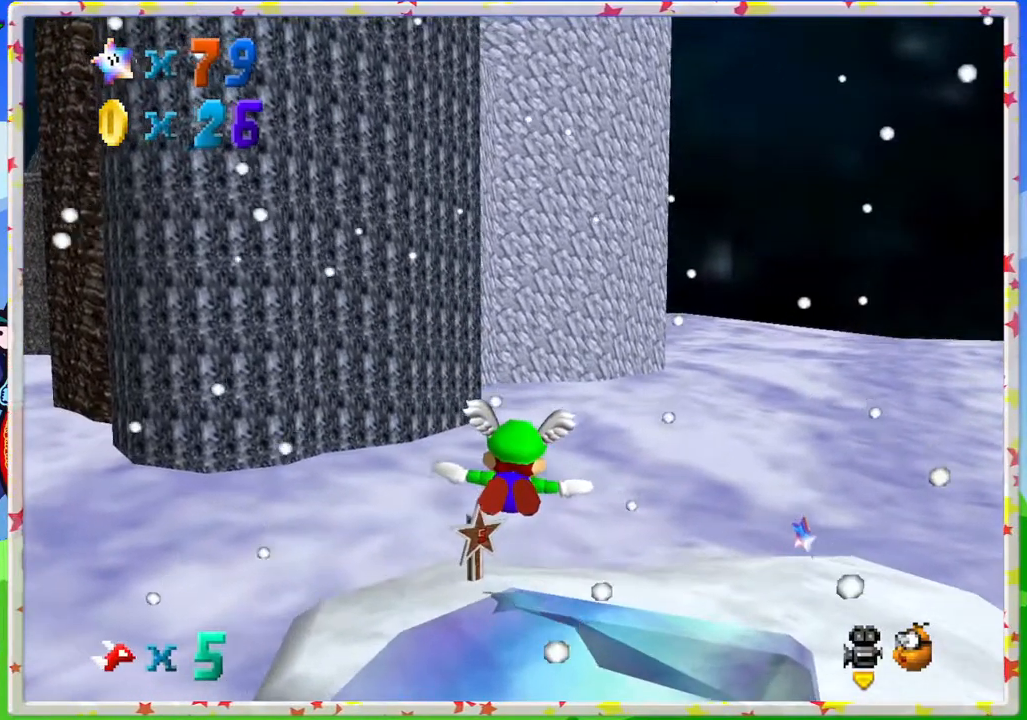
{"buttons": [], "left_stick": "up", "events": [[33, "left_stick", "up"], [167, "left_stick", "center"], [367, "left_stick", "up"]]}
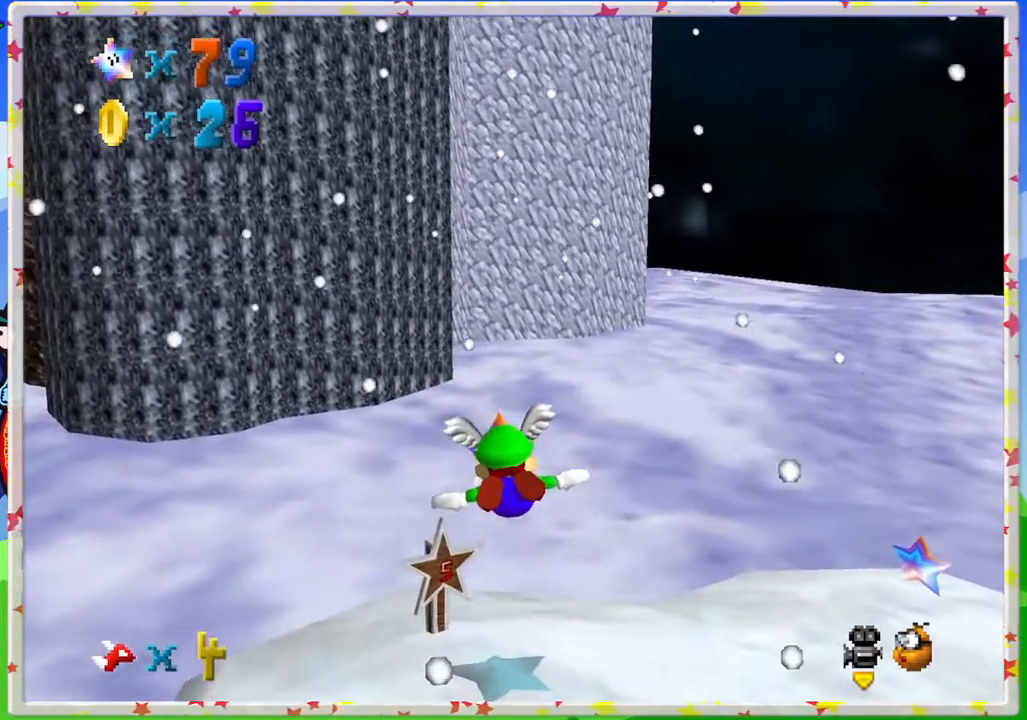
{"buttons": [], "left_stick": "center", "events": [[200, "left_stick", "center"]]}
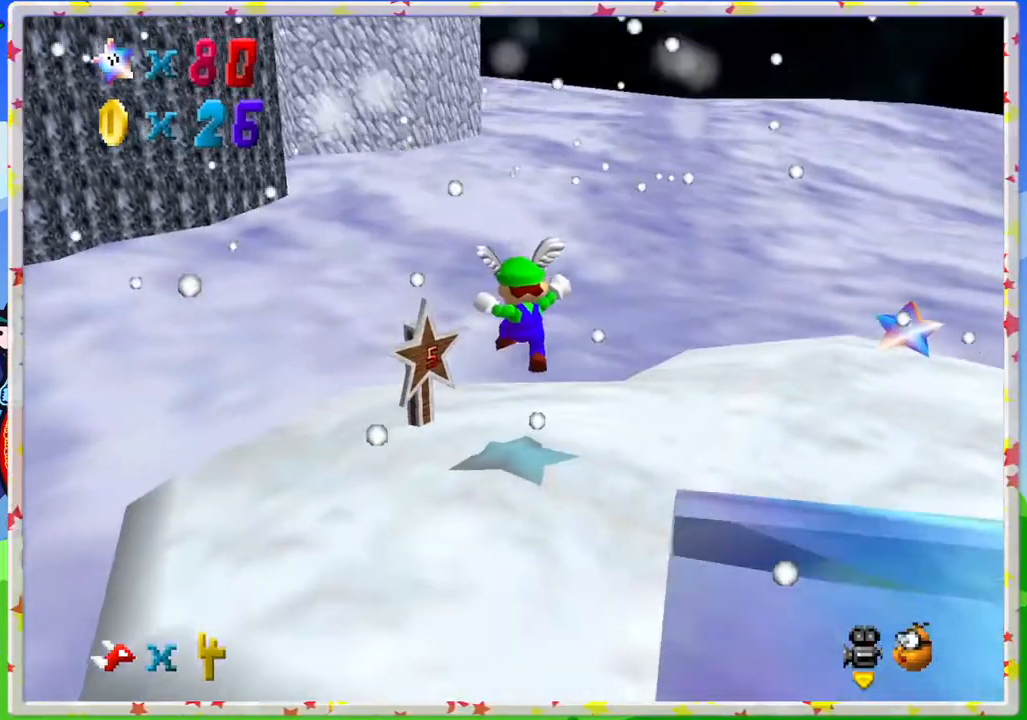
{"buttons": [], "left_stick": "center", "events": [[317, "C_LEFT", "down"], [433, "C_LEFT", "up"]]}
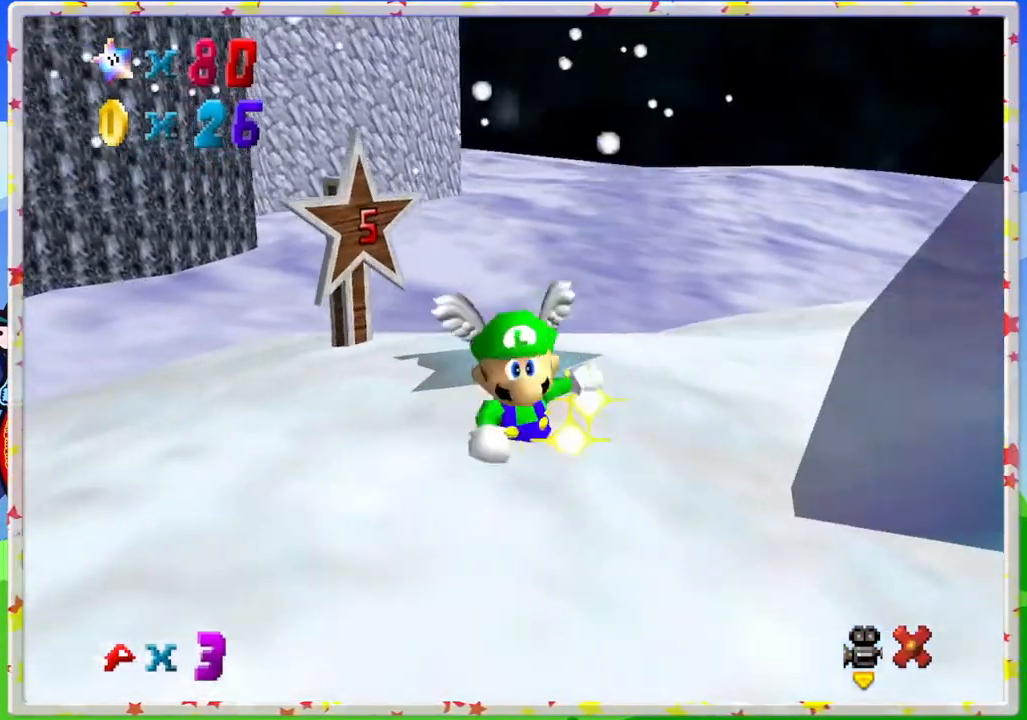
{"buttons": ["C_LEFT"], "left_stick": "center", "events": [[17, "C_LEFT", "down"], [117, "C_LEFT", "up"], [217, "C_LEFT", "down"], [333, "C_LEFT", "up"], [433, "C_LEFT", "down"]]}
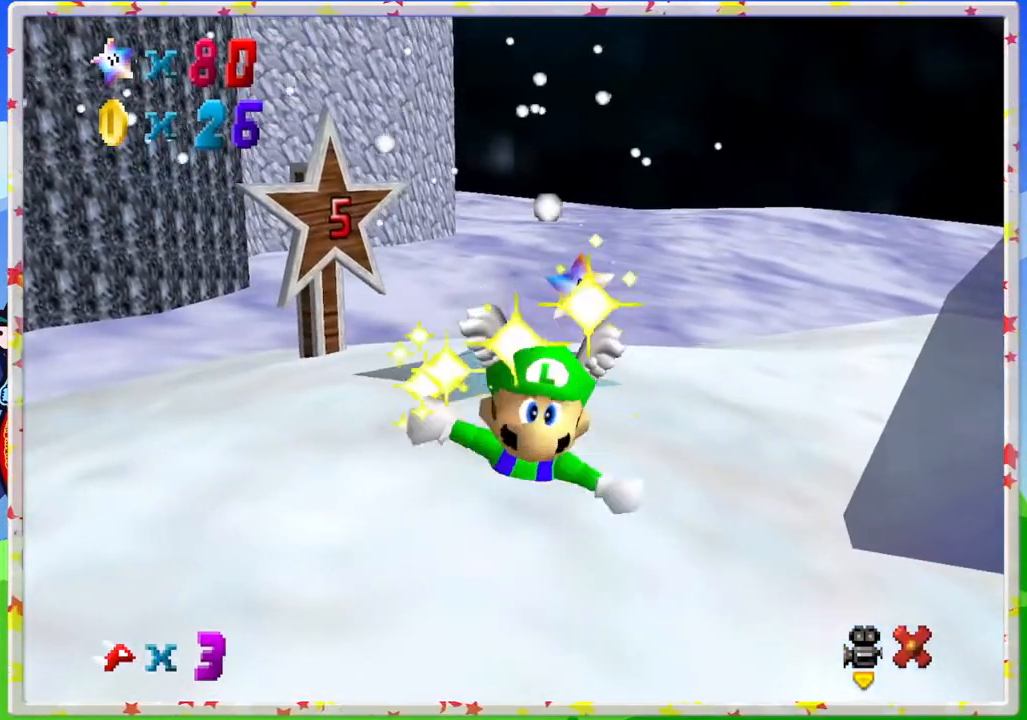
{"buttons": [], "left_stick": "center", "events": [[50, "C_LEFT", "up"], [150, "C_LEFT", "down"], [217, "C_LEFT", "up"]]}
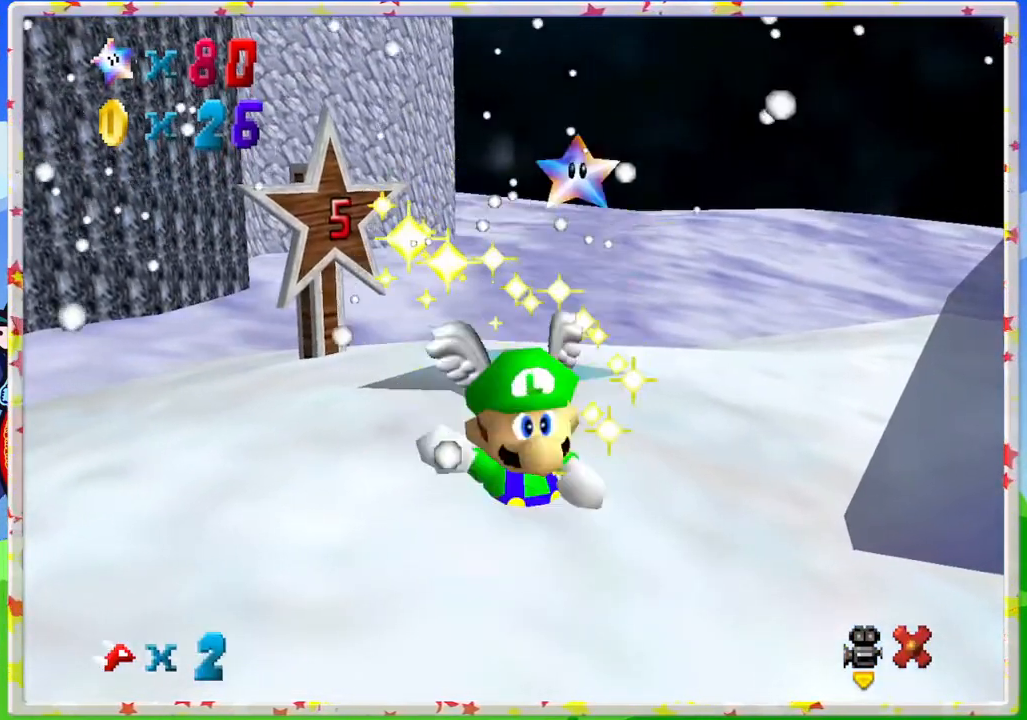
{"buttons": [], "left_stick": "center", "events": []}
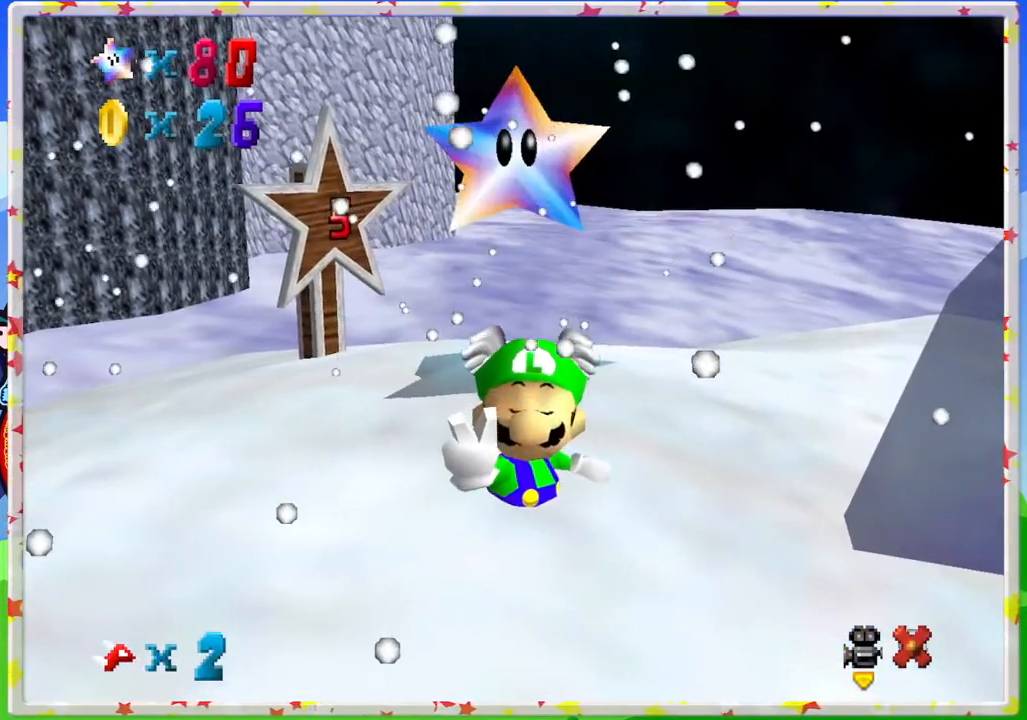
{"buttons": ["C_LEFT"], "left_stick": "center", "events": [[417, "C_LEFT", "down"]]}
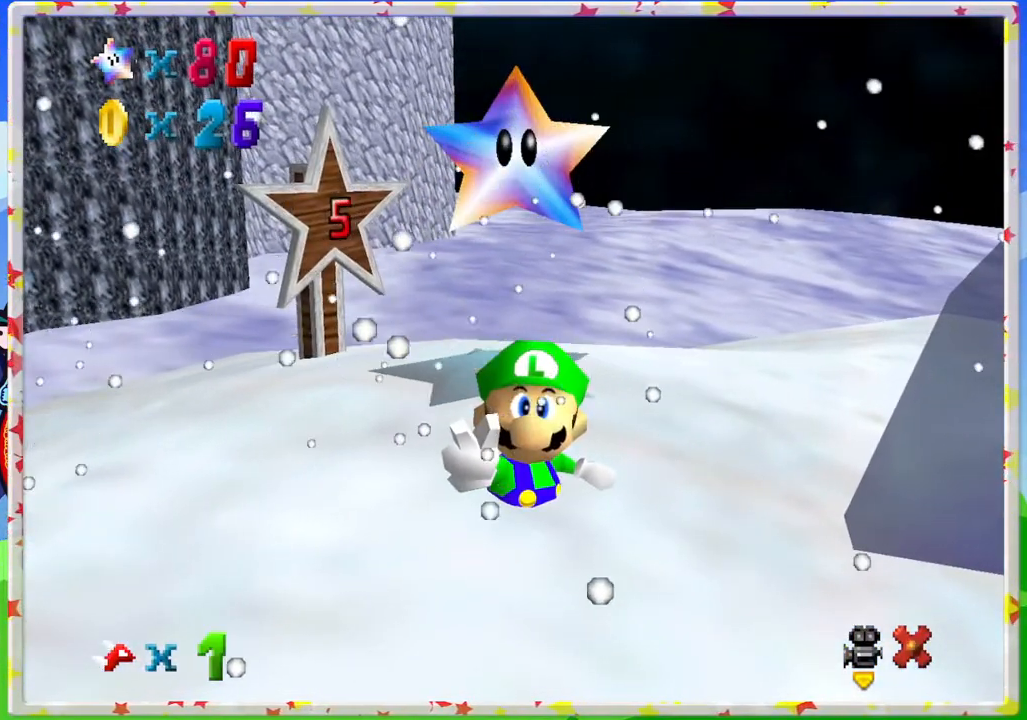
{"buttons": [], "left_stick": "center", "events": [[67, "C_LEFT", "up"]]}
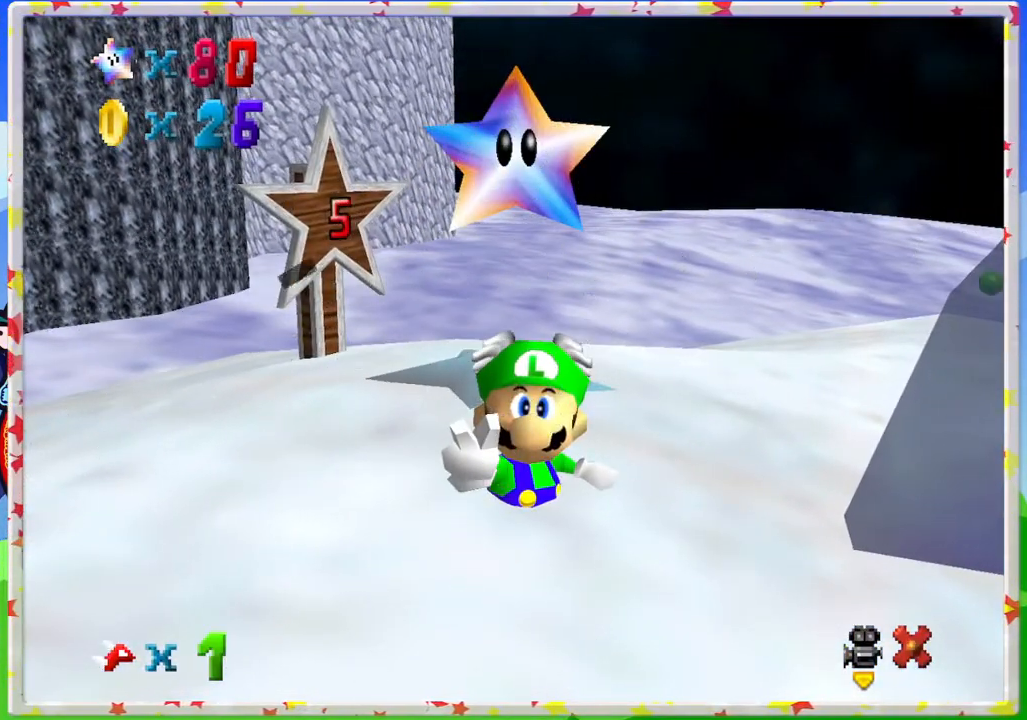
{"buttons": [], "left_stick": "center", "events": []}
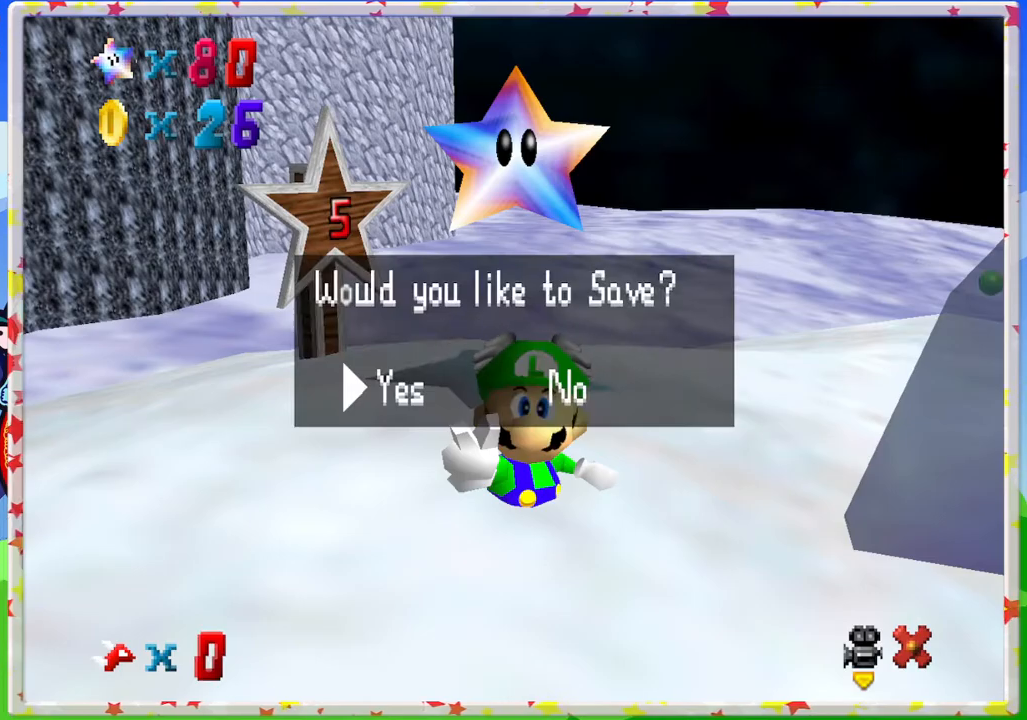
{"buttons": [], "left_stick": "up", "events": [[33, "A", "down"], [167, "A", "up"], [333, "C_LEFT", "down"], [433, "left_stick", "up"], [467, "C_LEFT", "up"]]}
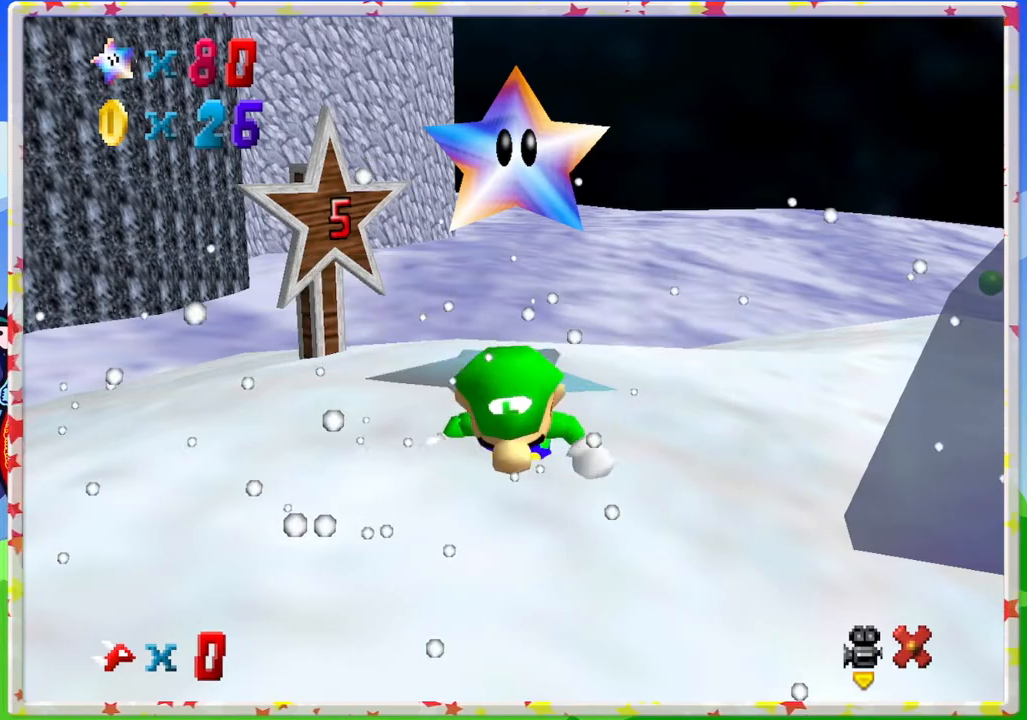
{"buttons": [], "left_stick": "up", "events": [[83, "C_LEFT", "down"], [167, "C_LEFT", "up"], [300, "C_LEFT", "down"], [400, "C_LEFT", "up"]]}
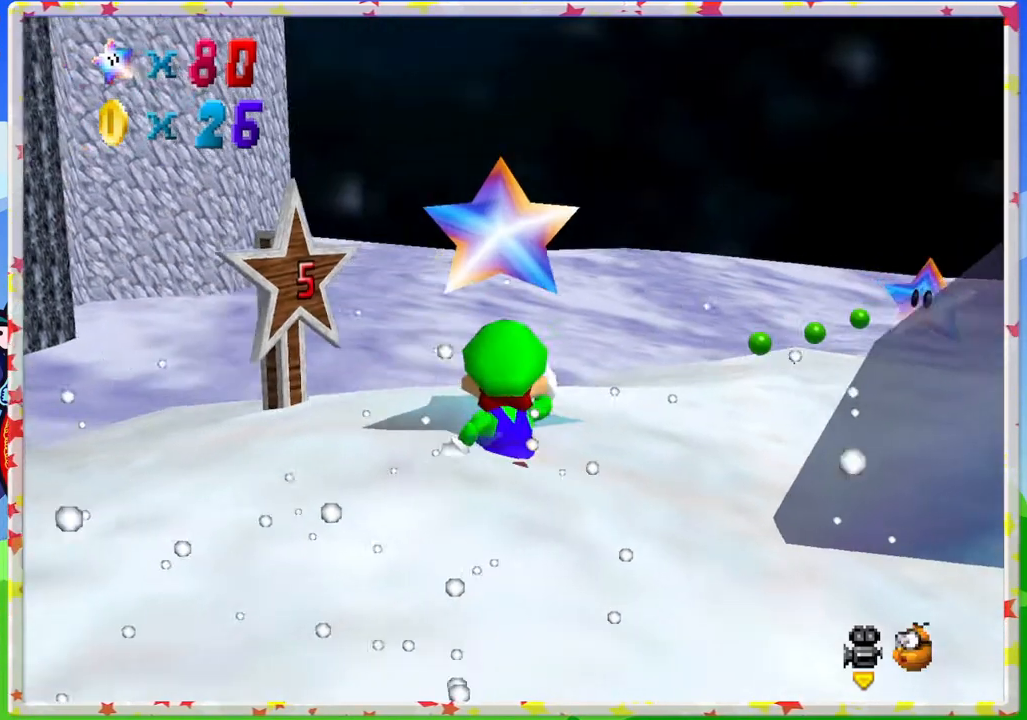
{"buttons": [], "left_stick": "up", "events": [[17, "C_LEFT", "down"], [100, "C_LEFT", "up"], [217, "left_stick", "up-right"], [350, "left_stick", "up"]]}
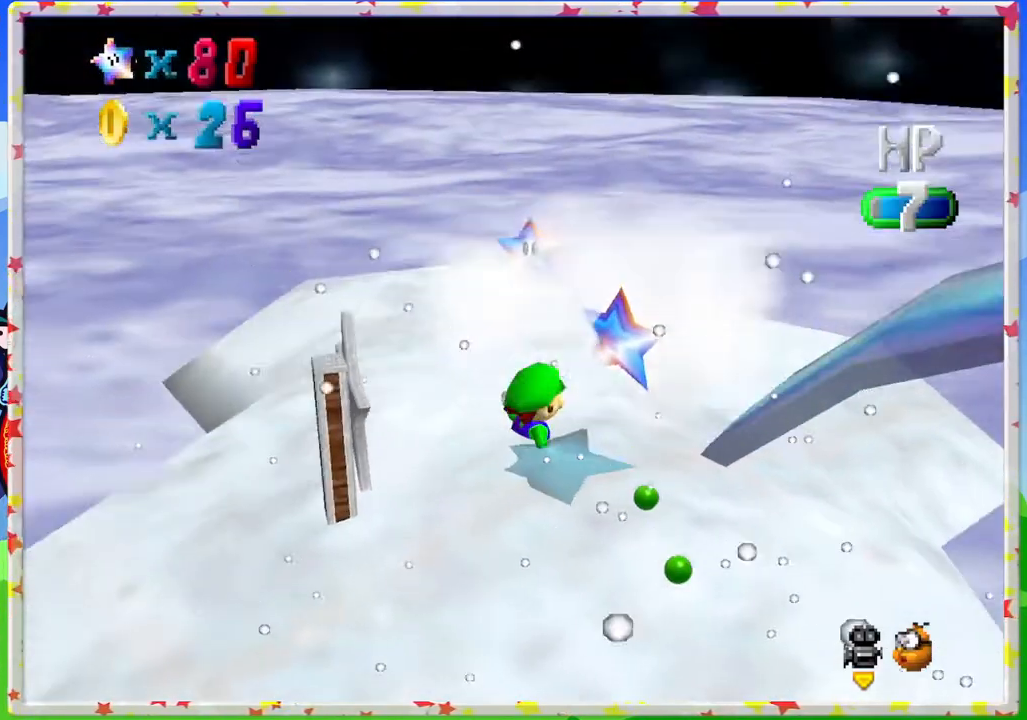
{"buttons": [], "left_stick": "up", "events": []}
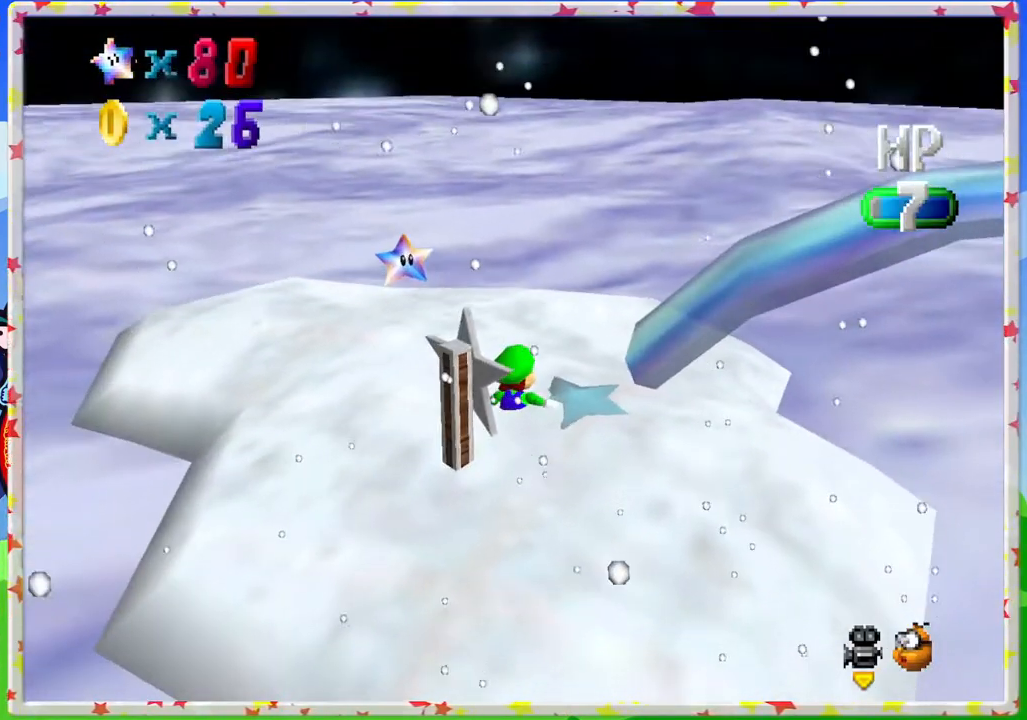
{"buttons": [], "left_stick": "up-left", "events": [[67, "left_stick", "up-left"], [183, "C_LEFT", "down"], [300, "C_LEFT", "up"]]}
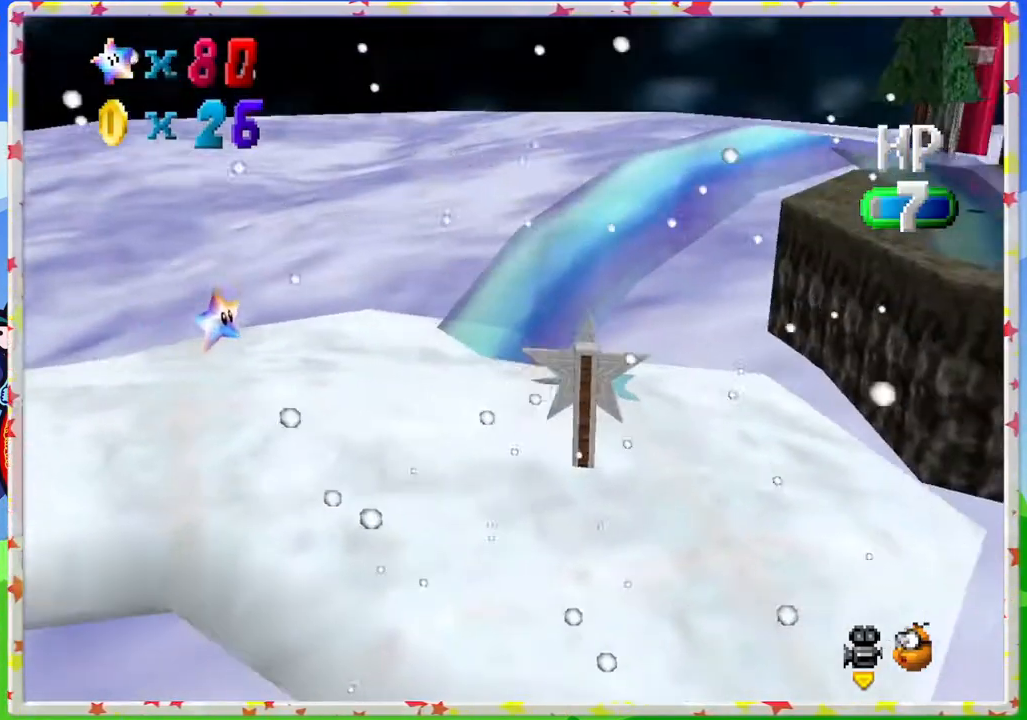
{"buttons": [], "left_stick": "up-left", "events": []}
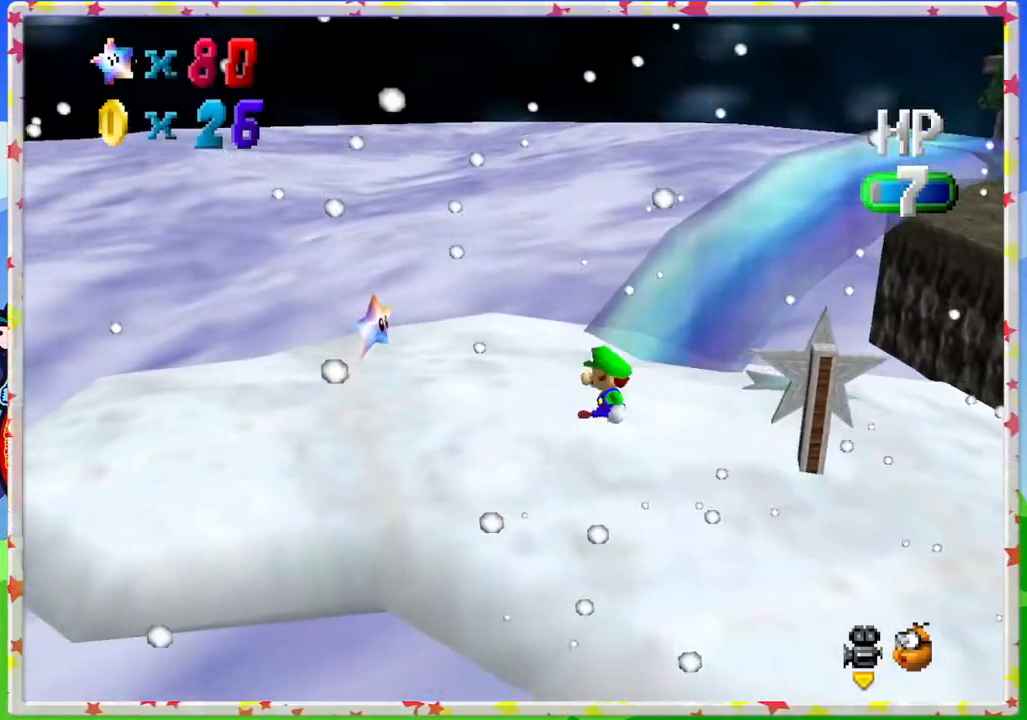
{"buttons": [], "left_stick": "up-left", "events": []}
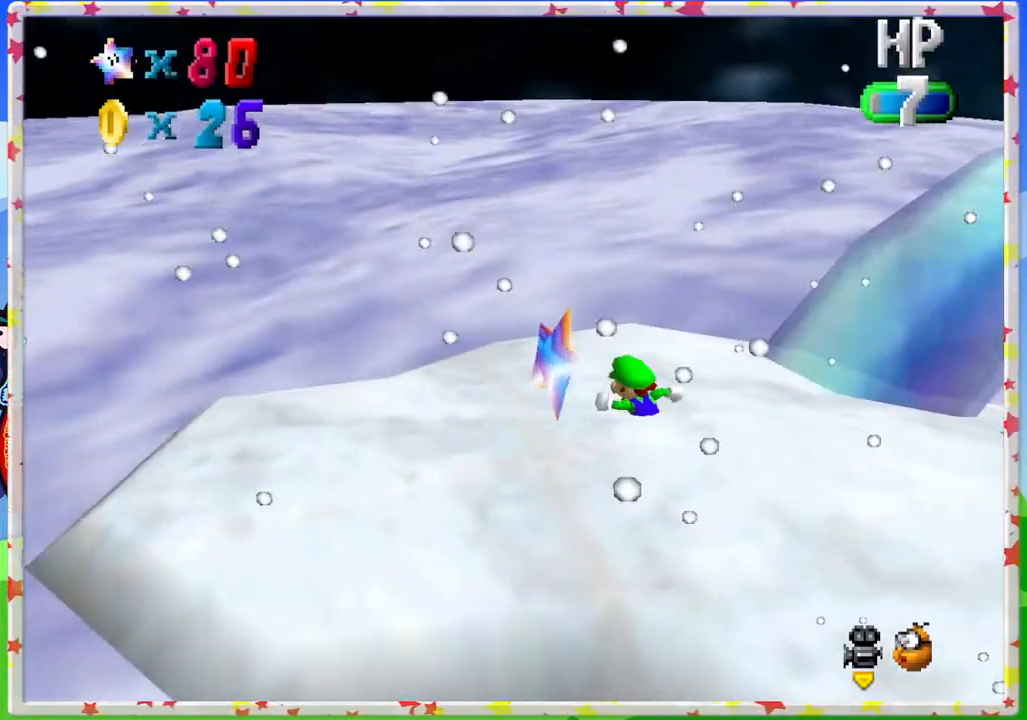
{"buttons": [], "left_stick": "down-right", "events": [[67, "left_stick", "center"], [83, "A", "down"], [133, "A", "up"], [183, "left_stick", "down-right"]]}
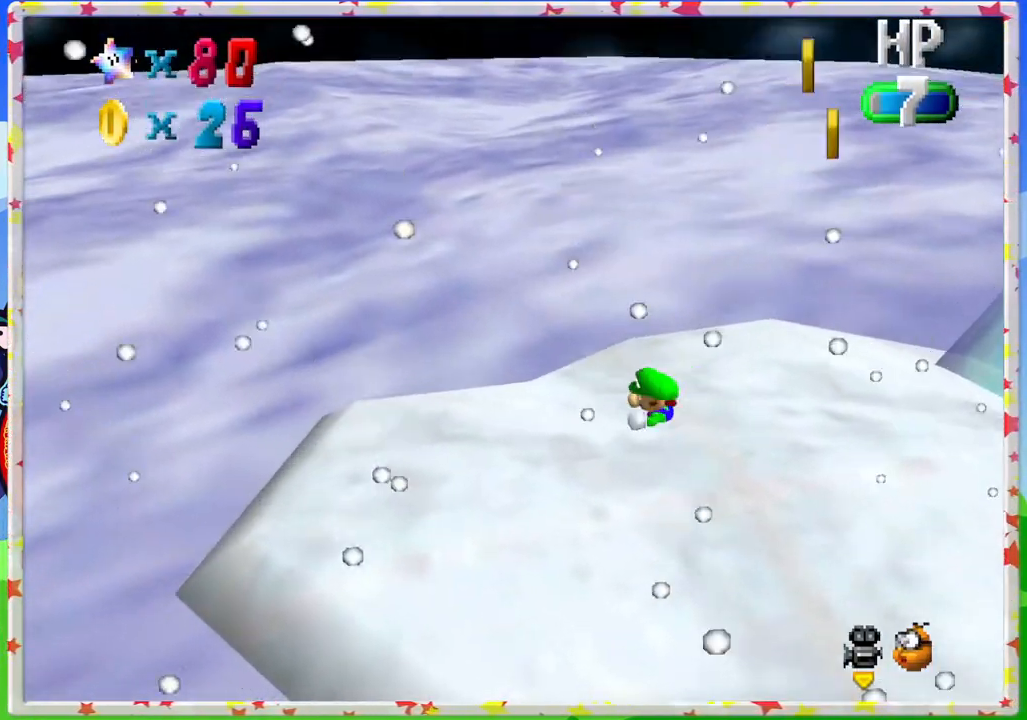
{"buttons": [], "left_stick": "left", "events": [[83, "A", "down"], [350, "A", "up"], [400, "left_stick", "up"], [500, "left_stick", "left"]]}
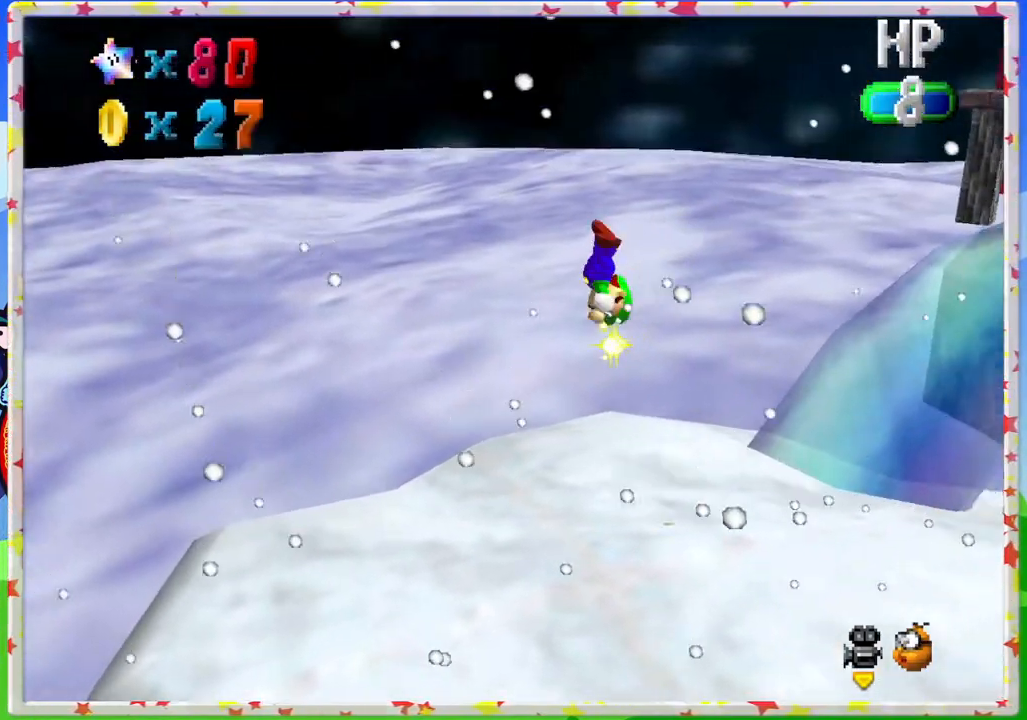
{"buttons": [], "left_stick": "center", "events": [[33, "C_LEFT", "down"], [183, "C_LEFT", "up"], [417, "left_stick", "center"]]}
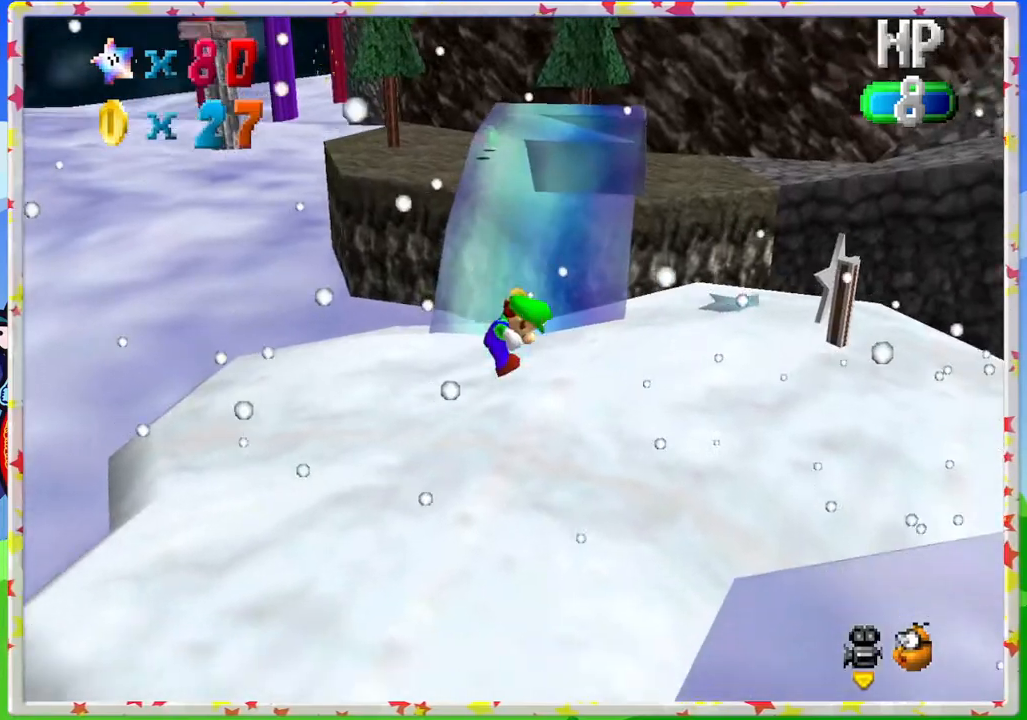
{"buttons": [], "left_stick": "up-right", "events": [[300, "left_stick", "up-right"]]}
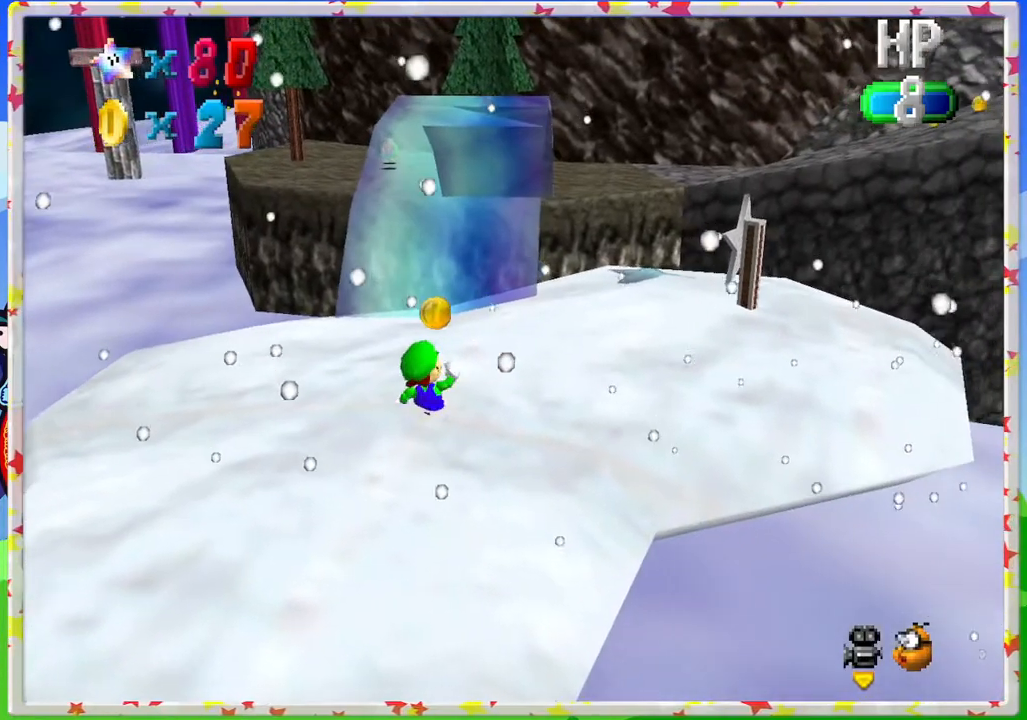
{"buttons": [], "left_stick": "up-right", "events": [[17, "left_stick", "up"], [183, "A", "down"], [233, "A", "up"], [417, "left_stick", "up-right"]]}
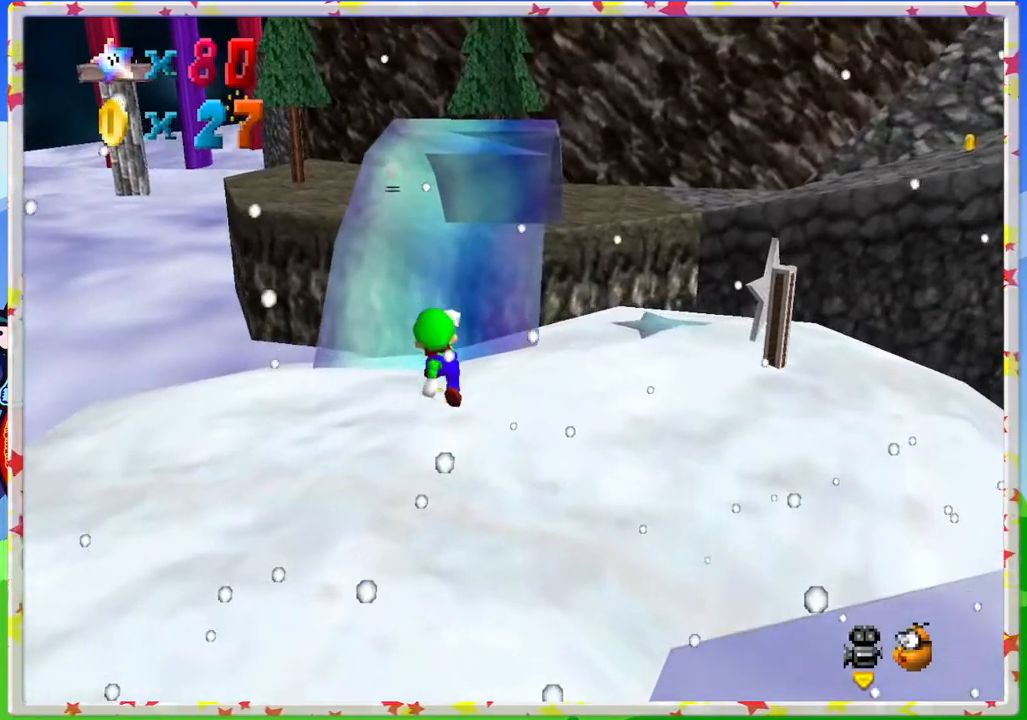
{"buttons": ["A"], "left_stick": "up", "events": [[133, "left_stick", "up"], [233, "A", "down"]]}
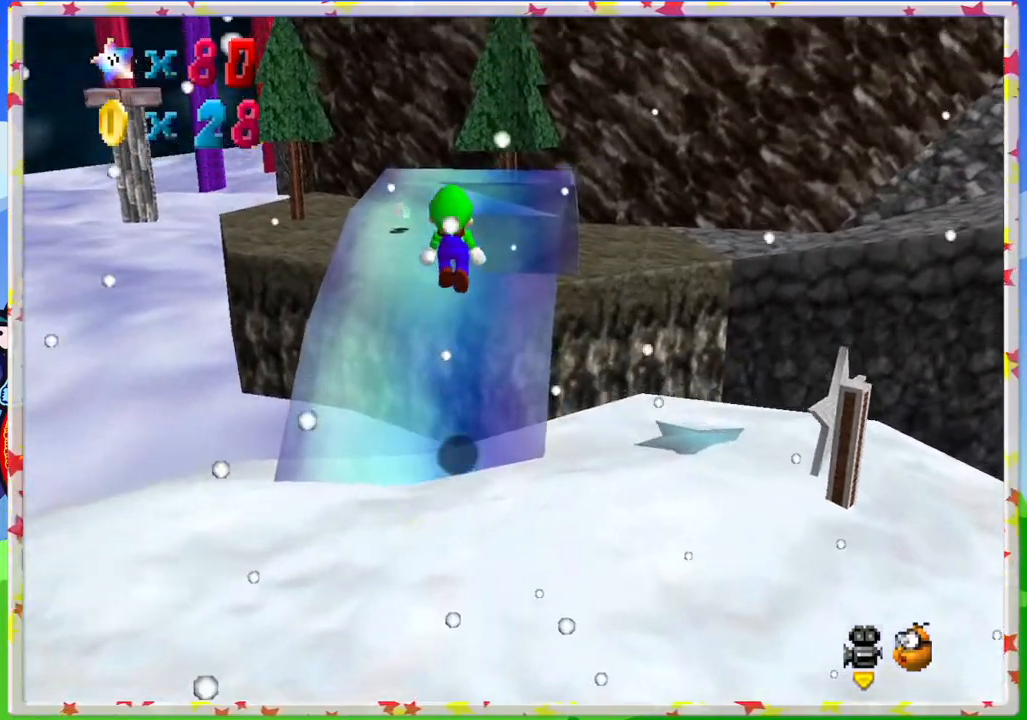
{"buttons": [], "left_stick": "up", "events": [[250, "A", "up"]]}
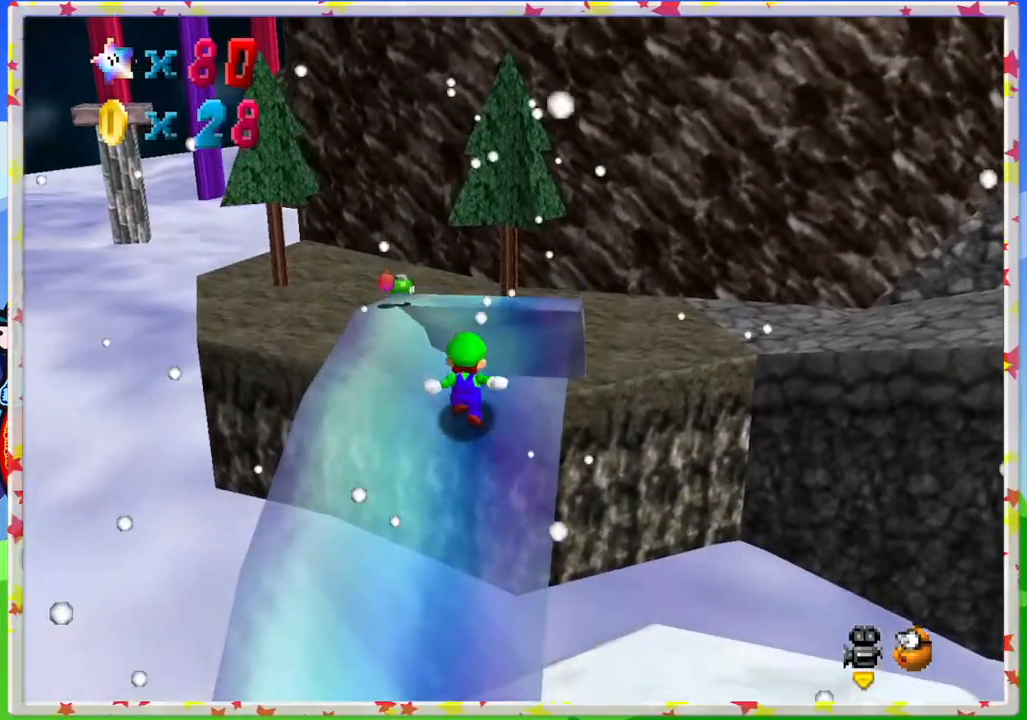
{"buttons": [], "left_stick": "up", "events": []}
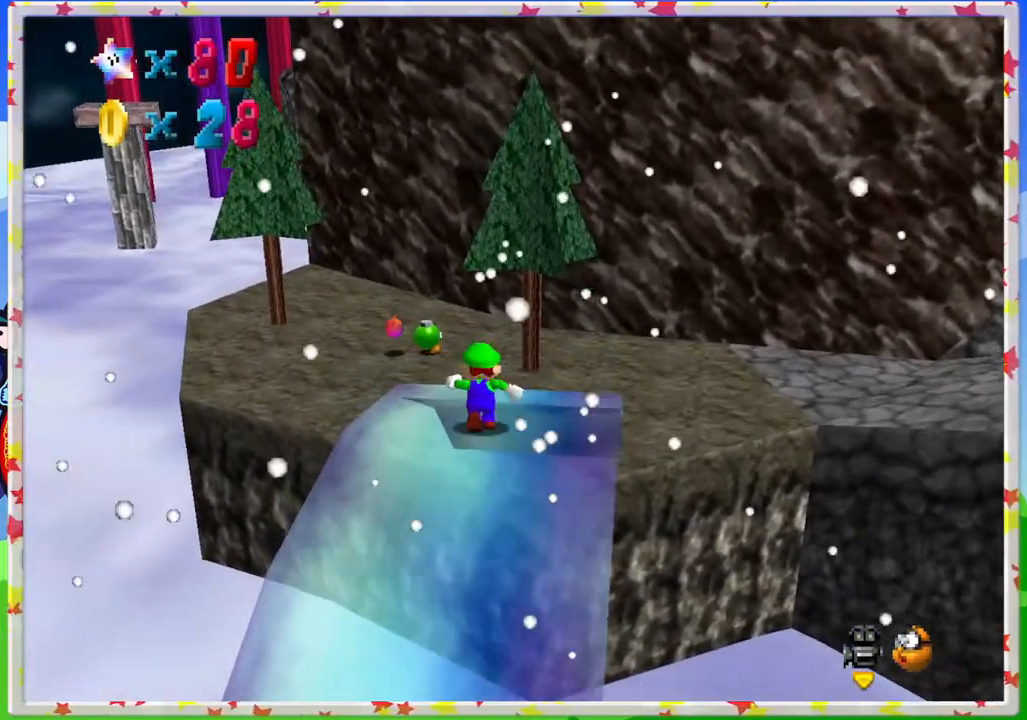
{"buttons": [], "left_stick": "up-right", "events": [[250, "A", "down"], [483, "left_stick", "up-right"], [500, "A", "up"]]}